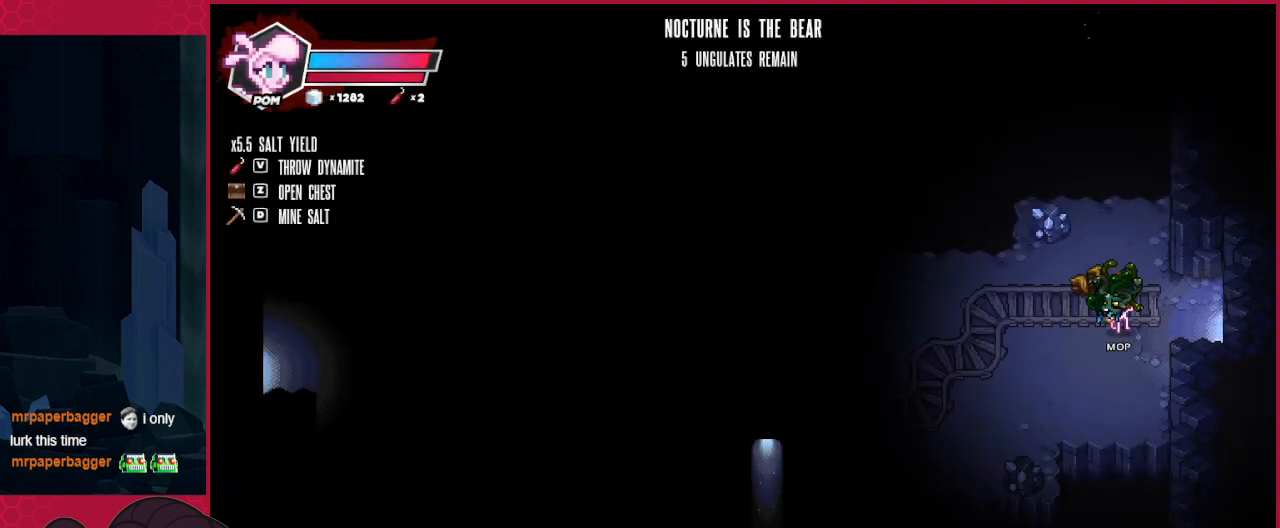
Gameplay with keyboard; each line is a JSON object with the keys held at the frame after it. "events" lists presses ("down") and releases ("up") of "a", "b", "c", "d", "down", "left", "right" and "up" between this image and that frame as [ms after this image, input, new state], when the widget could be followed in between. No other keys are recorded. Mouse input is not recorded.
{"keys": ["right", "up"], "events": [[207, "up", "down"], [379, "left", "up"], [448, "right", "down"]]}
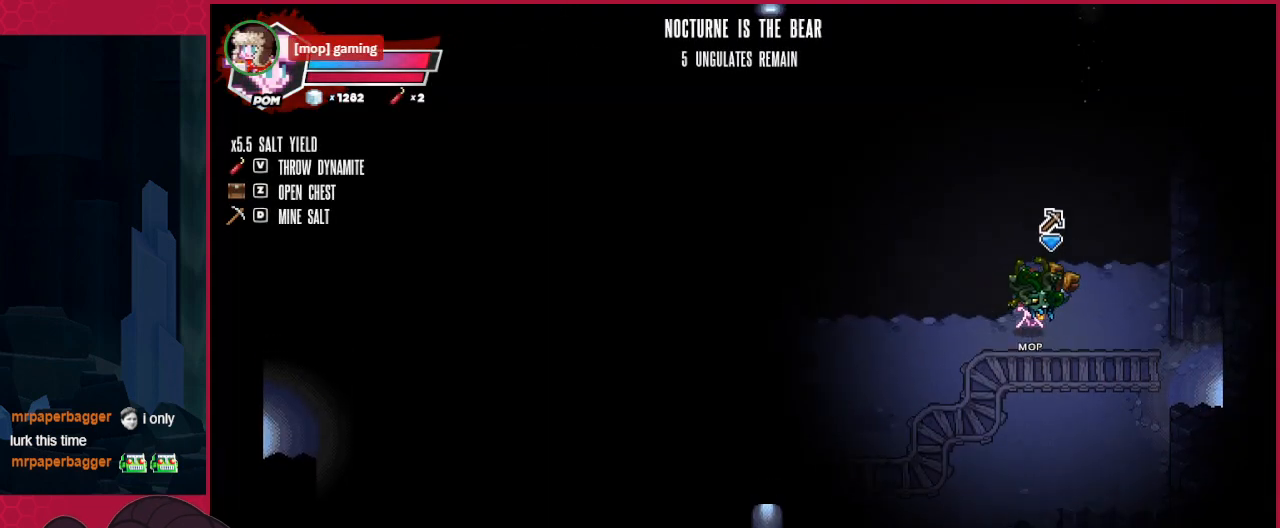
{"keys": [], "events": [[69, "up", "up"], [103, "right", "up"]]}
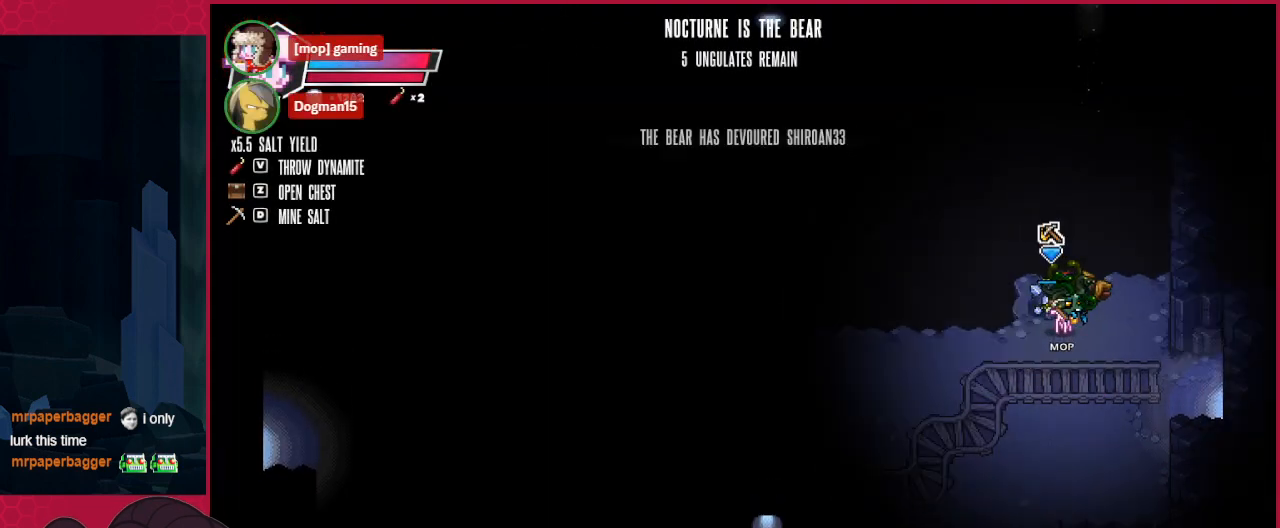
{"keys": ["down"], "events": [[516, "down", "down"]]}
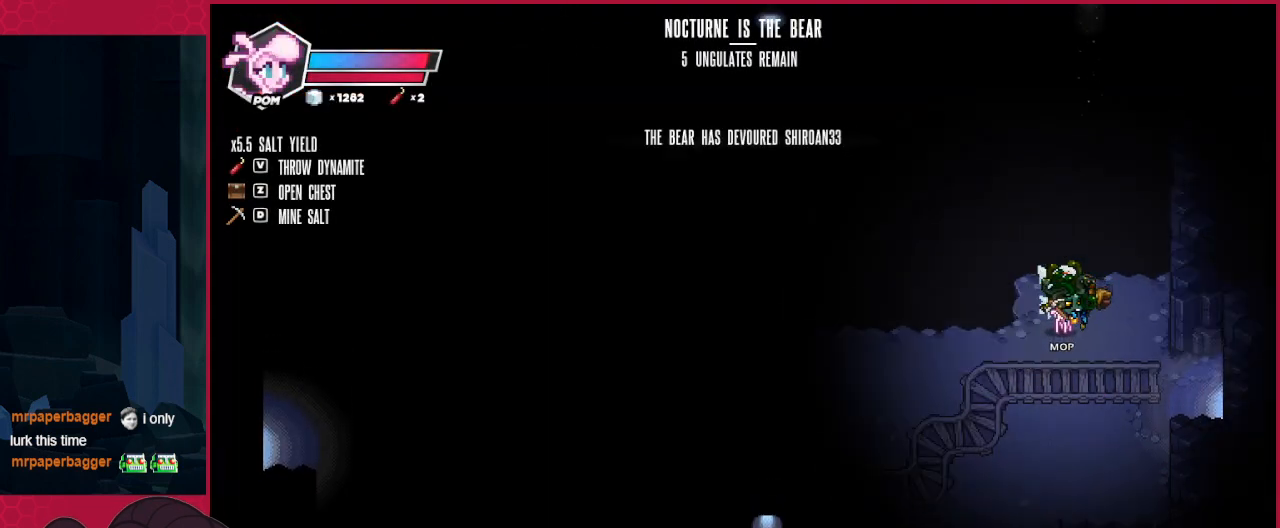
{"keys": ["down", "left"], "events": [[35, "left", "down"]]}
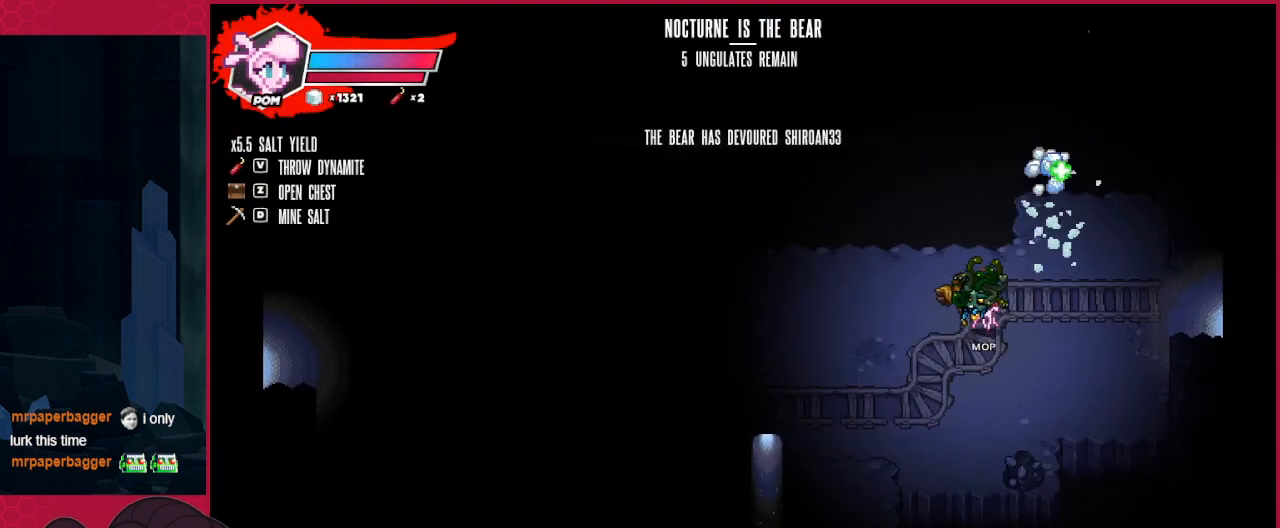
{"keys": ["down", "right"], "events": [[35, "left", "up"], [413, "right", "down"]]}
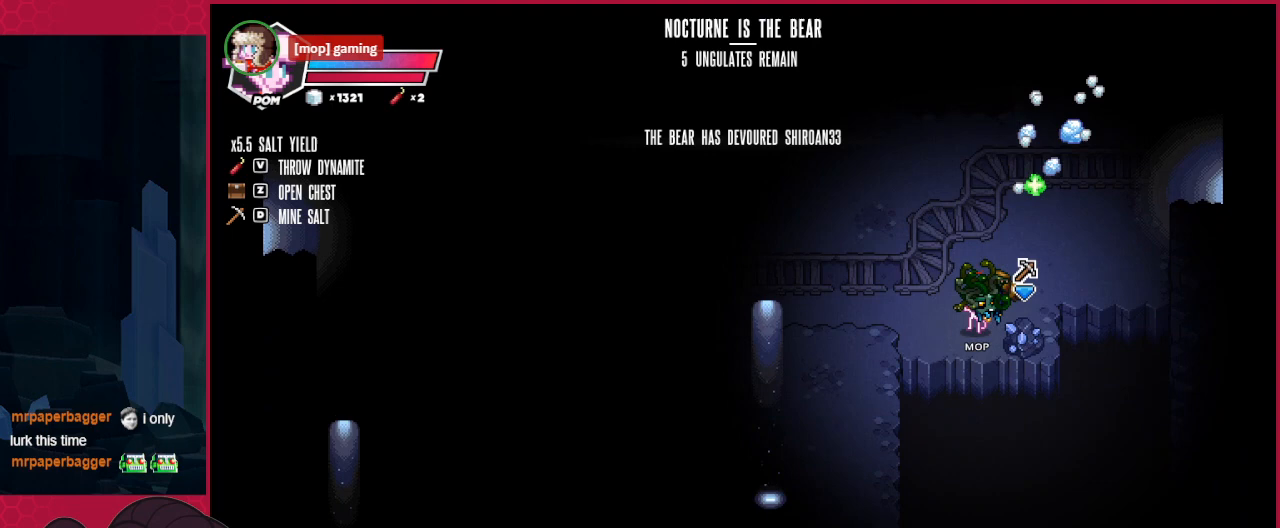
{"keys": [], "events": [[241, "down", "up"], [310, "right", "up"]]}
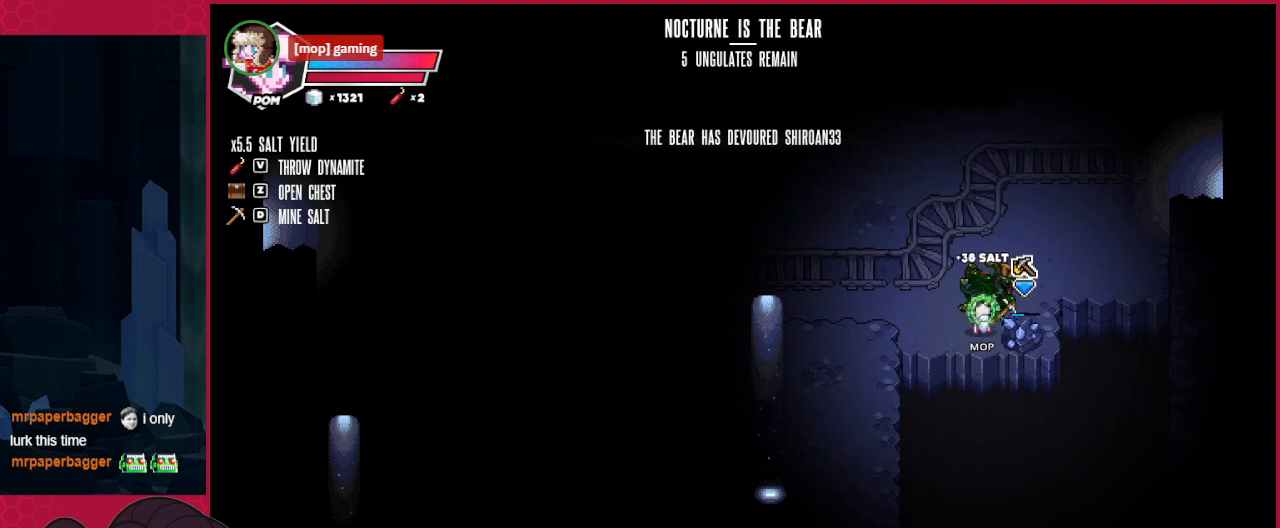
{"keys": ["left"], "events": [[104, "left", "down"]]}
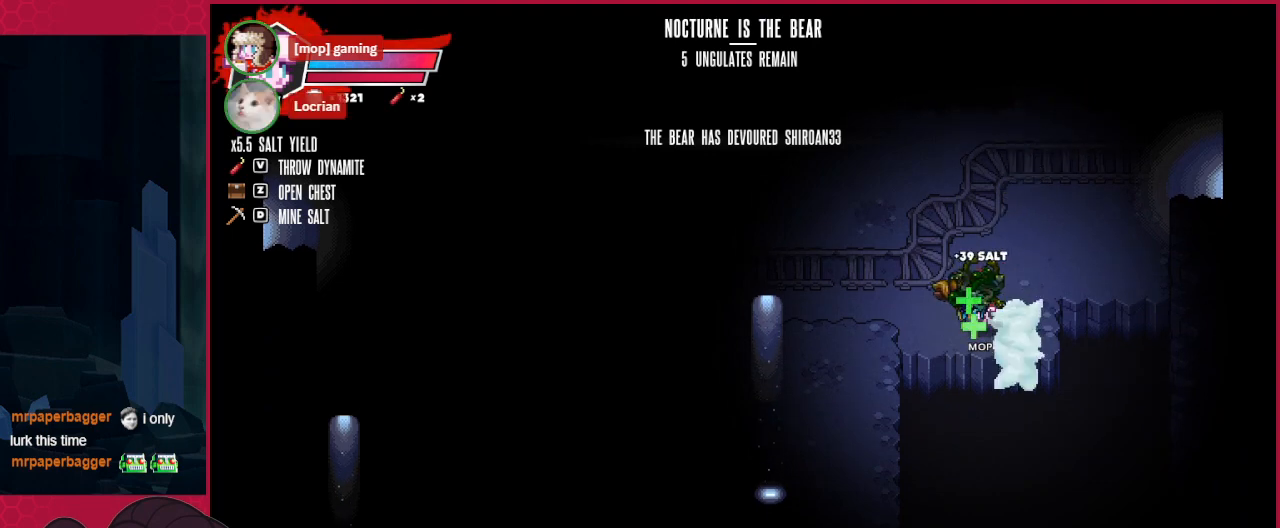
{"keys": ["left"], "events": [[34, "up", "down"], [344, "up", "up"]]}
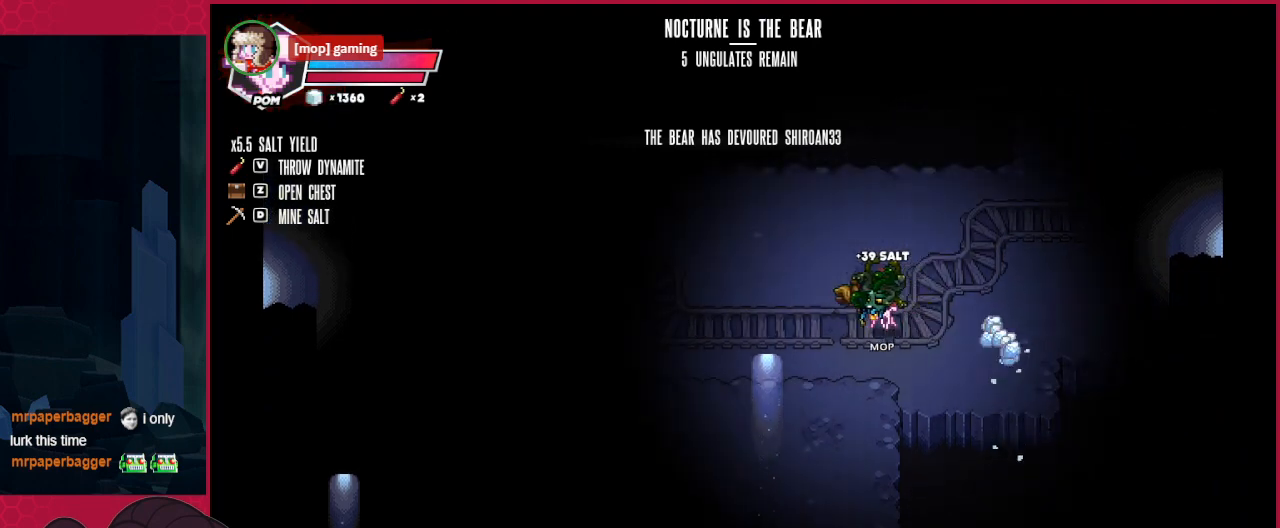
{"keys": ["left"], "events": []}
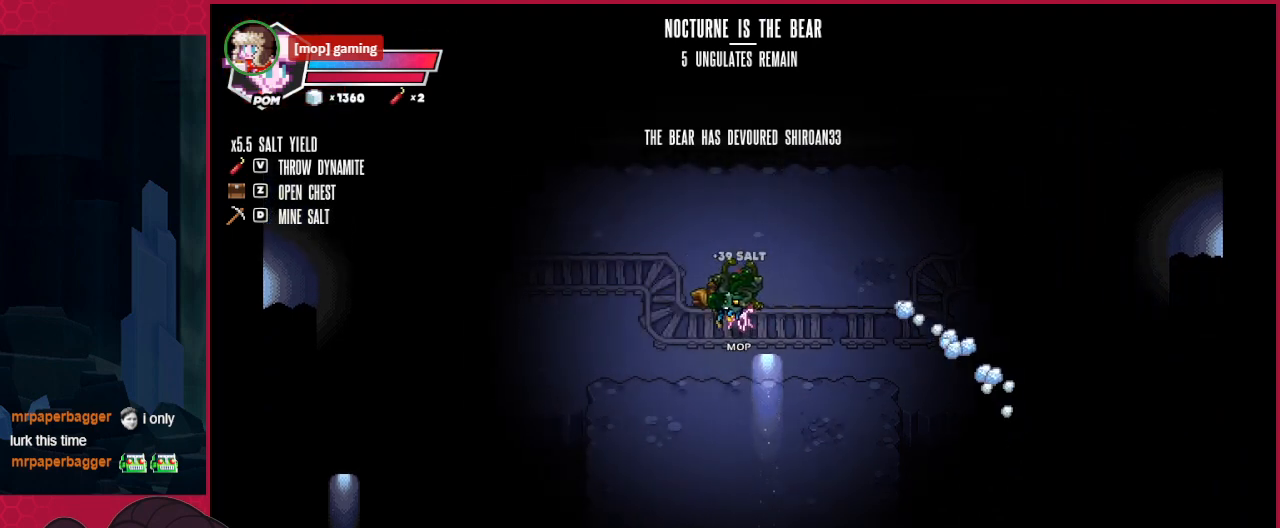
{"keys": ["left"], "events": []}
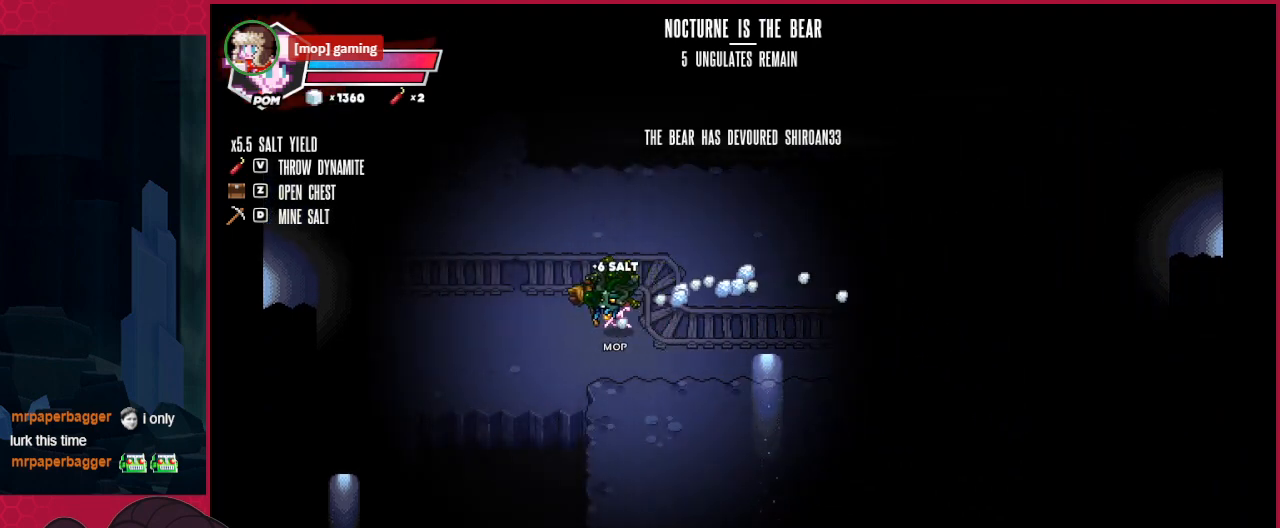
{"keys": ["left", "up"], "events": [[172, "up", "down"]]}
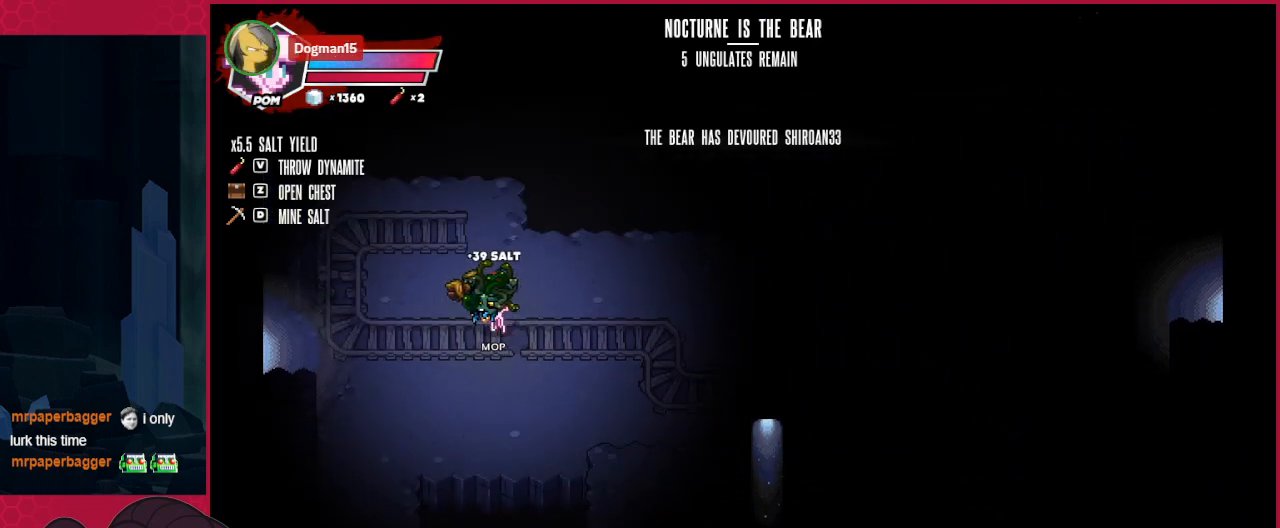
{"keys": ["down"], "events": [[137, "up", "up"], [241, "left", "up"], [309, "down", "down"]]}
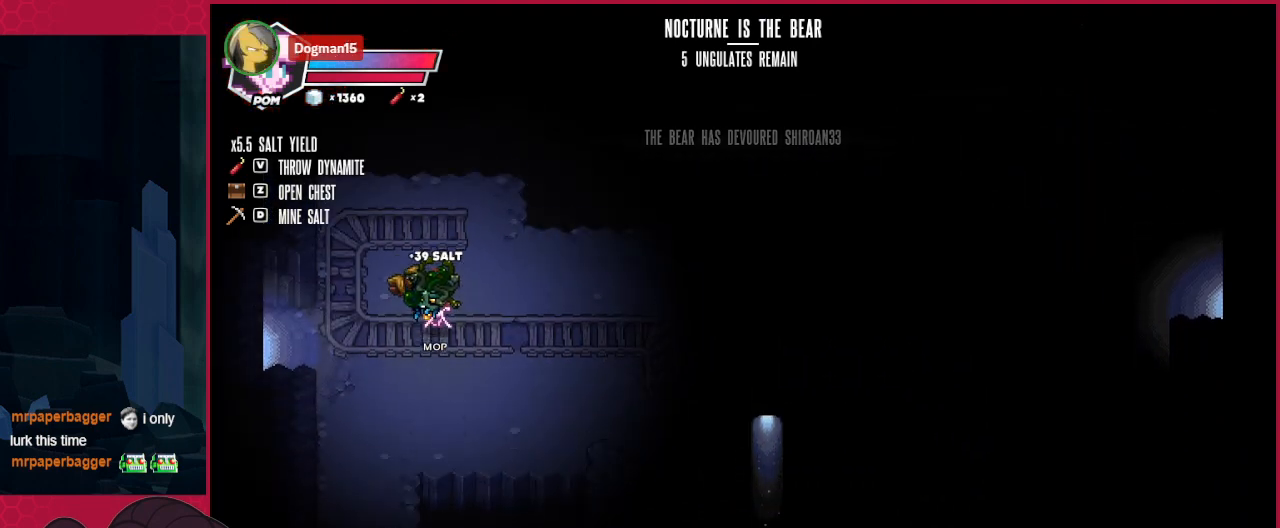
{"keys": ["down", "left"], "events": [[241, "left", "down"]]}
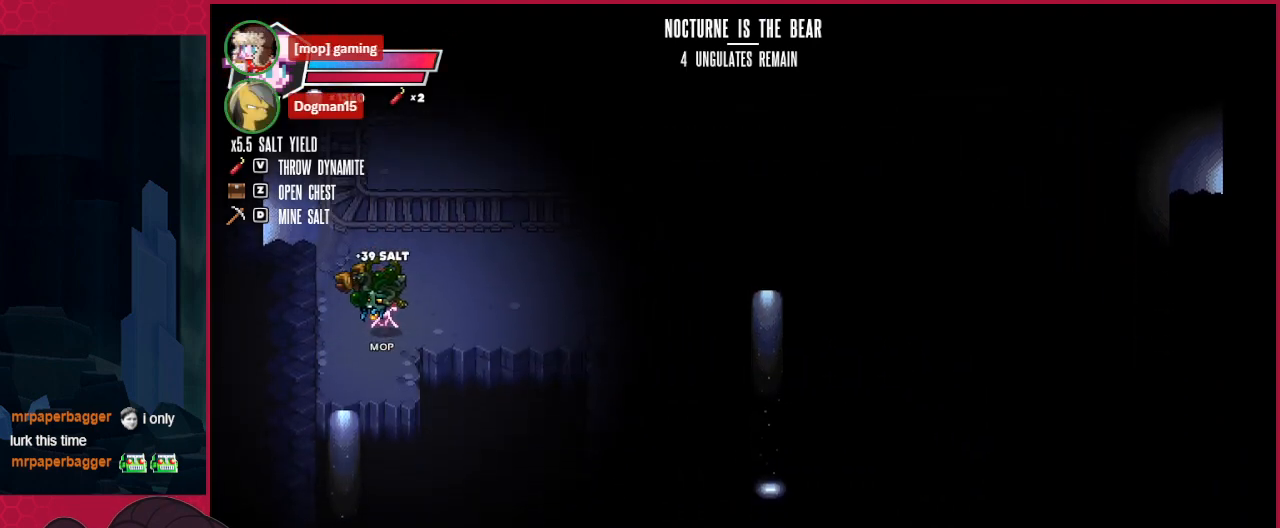
{"keys": [], "events": [[103, "left", "up"], [138, "down", "up"]]}
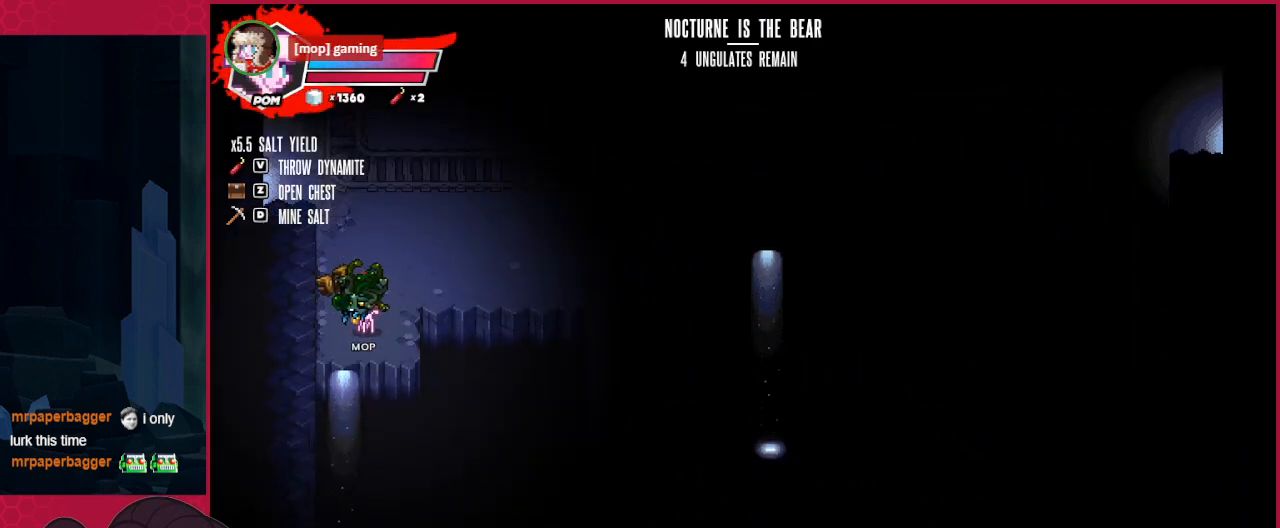
{"keys": ["up"], "events": [[138, "up", "down"]]}
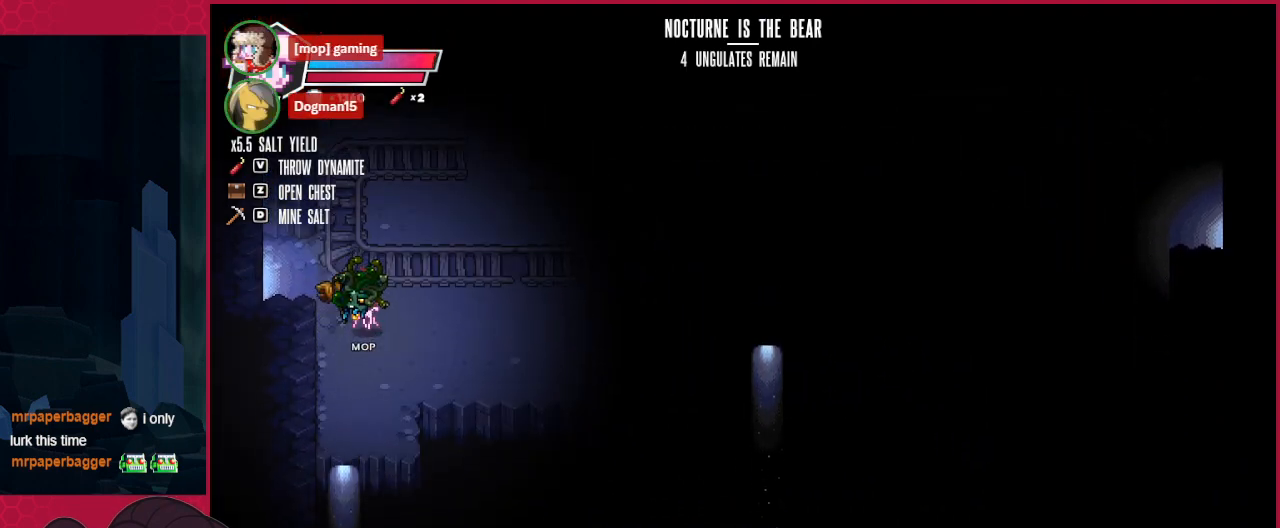
{"keys": ["left"], "events": [[138, "left", "down"], [276, "up", "up"]]}
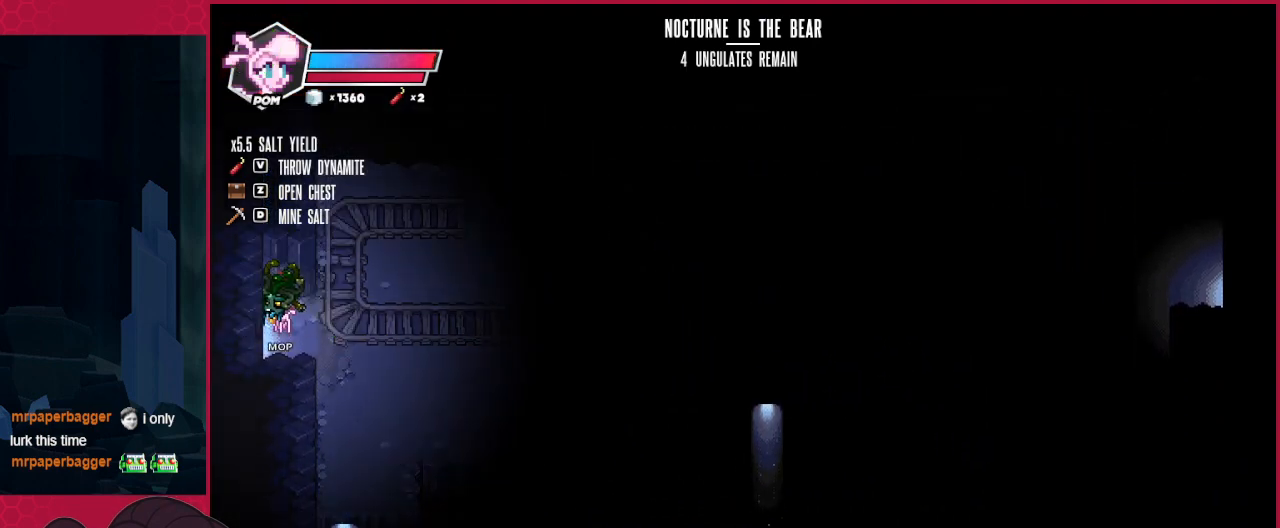
{"keys": ["left"], "events": []}
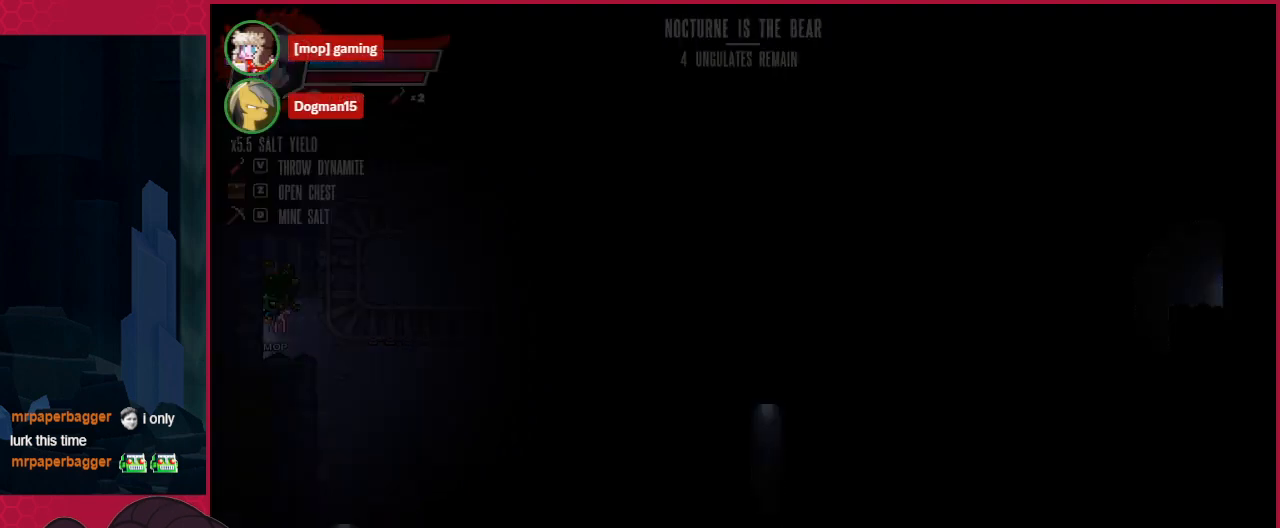
{"keys": ["left"], "events": []}
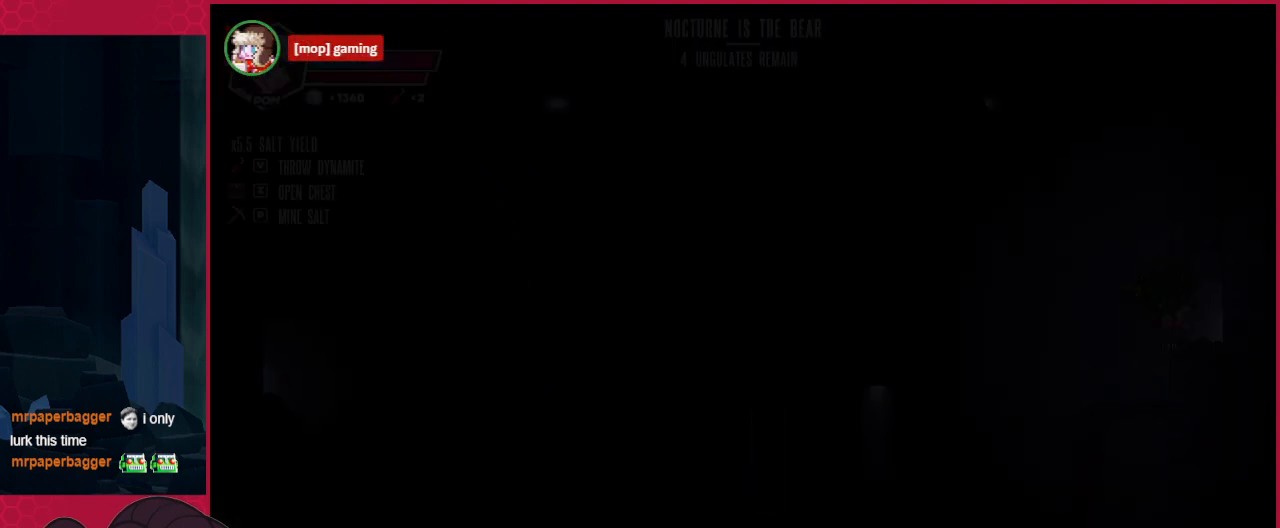
{"keys": ["left"], "events": []}
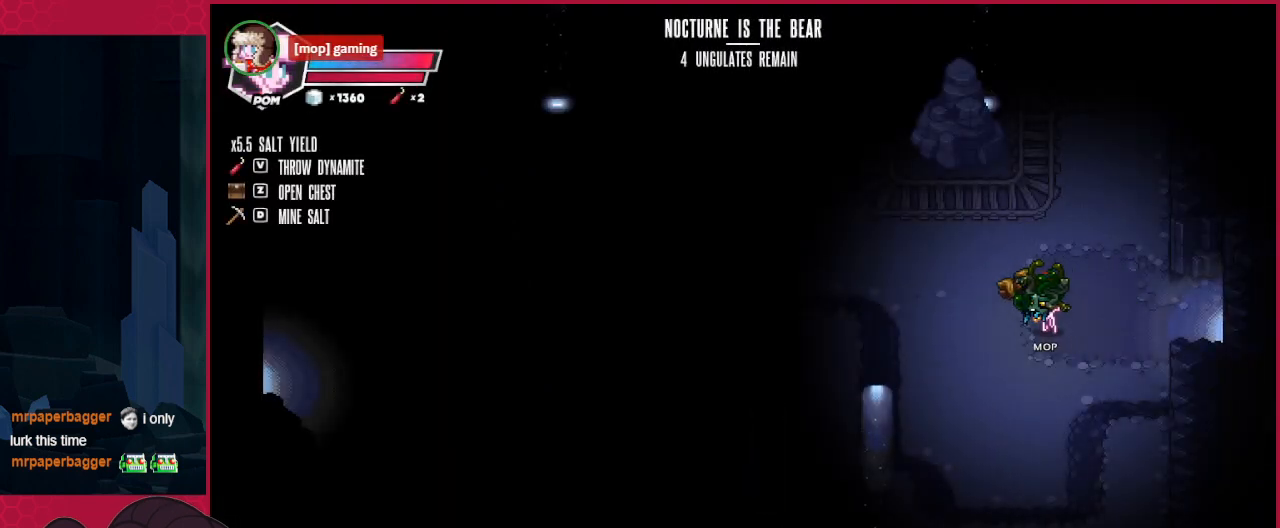
{"keys": ["left", "up"], "events": [[138, "up", "down"]]}
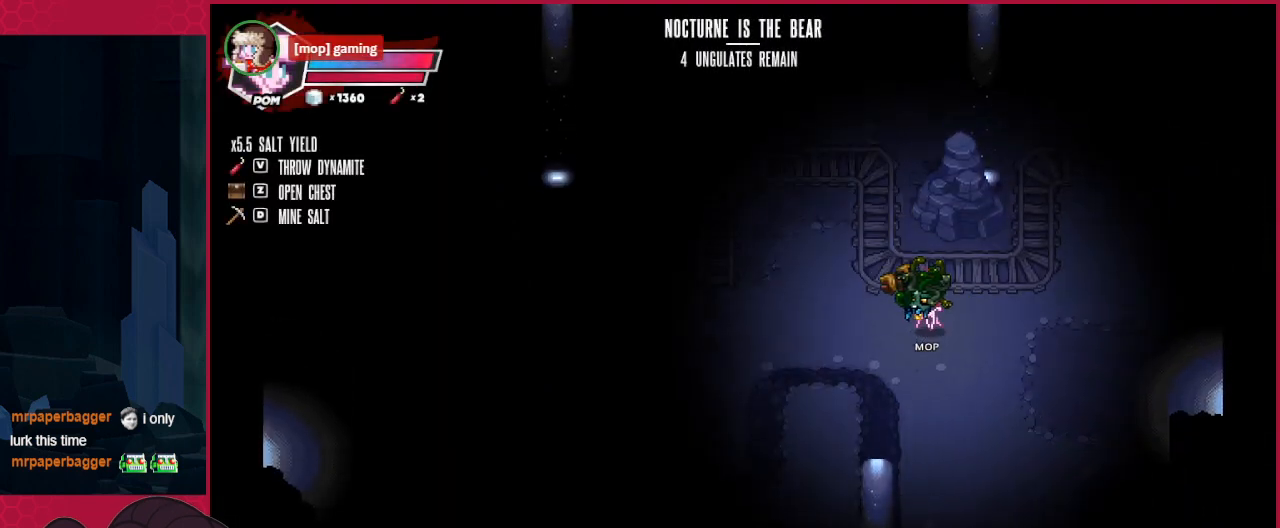
{"keys": ["left", "up"], "events": []}
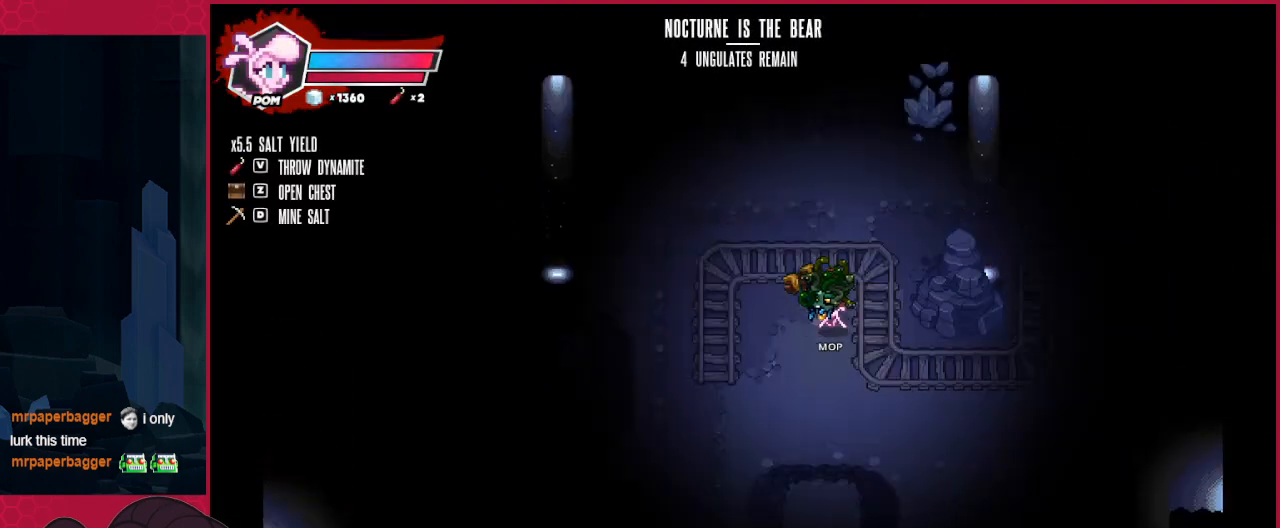
{"keys": ["right", "up"], "events": [[275, "left", "up"], [309, "right", "down"]]}
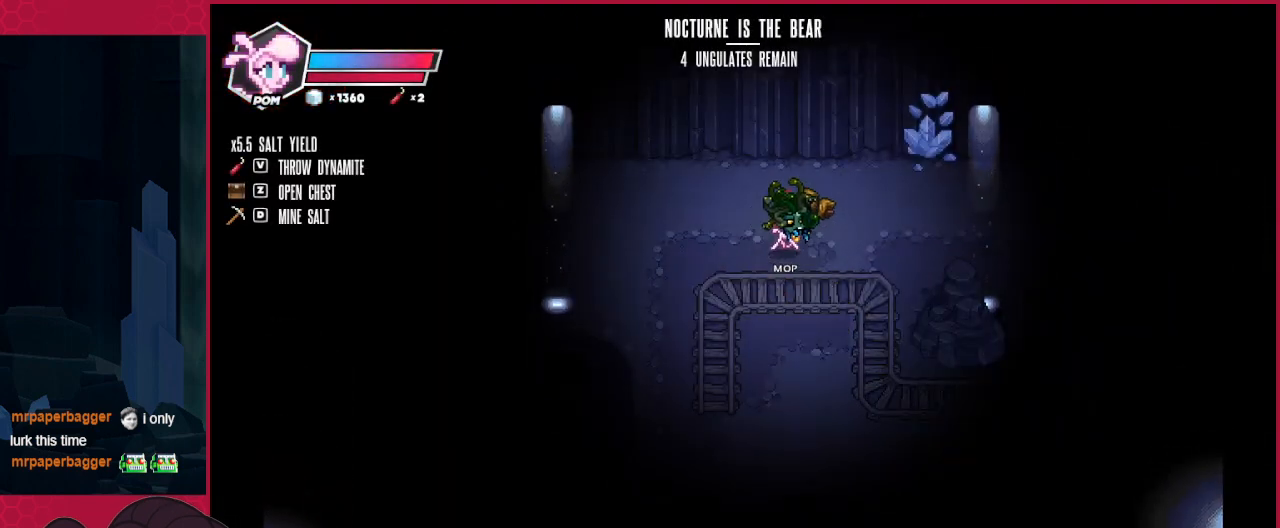
{"keys": ["right", "up"], "events": []}
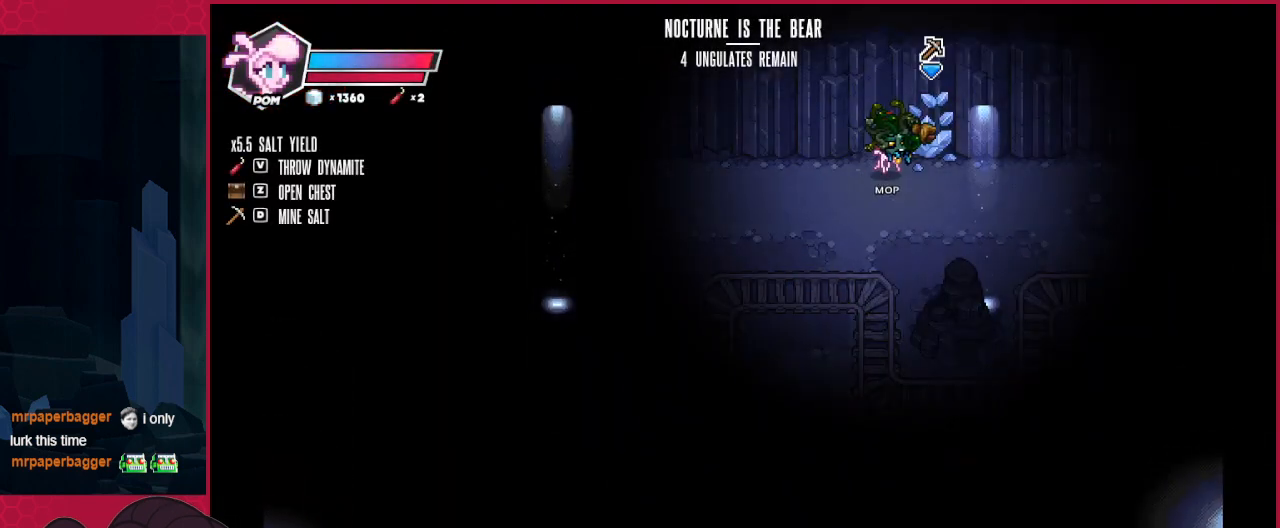
{"keys": [], "events": [[413, "left", "down"], [413, "right", "up"], [482, "left", "up"], [482, "up", "up"]]}
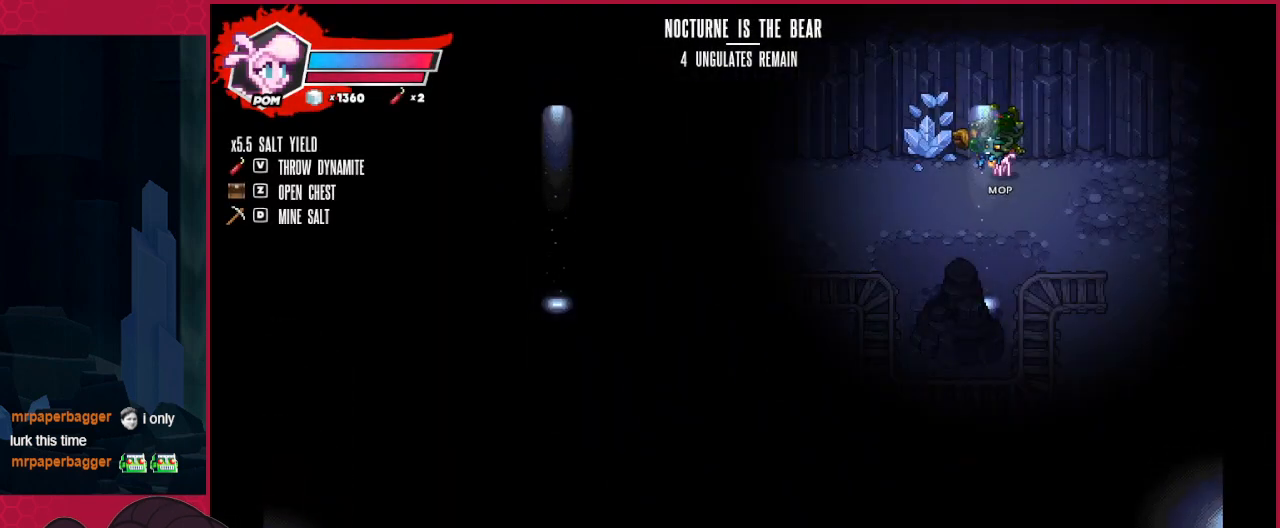
{"keys": [], "events": []}
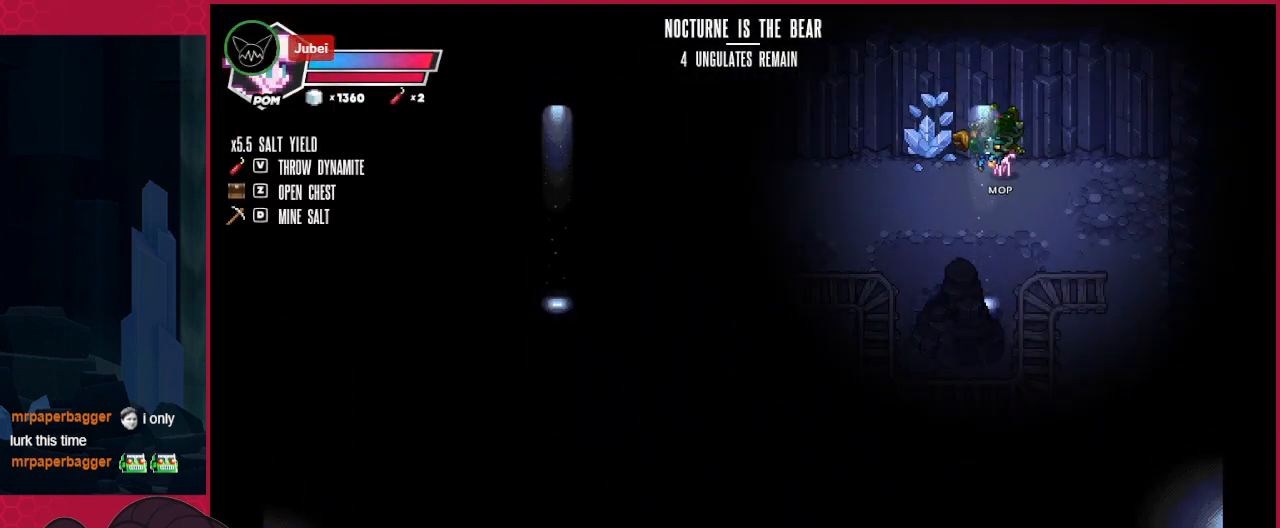
{"keys": [], "events": [[172, "left", "down"], [241, "left", "up"]]}
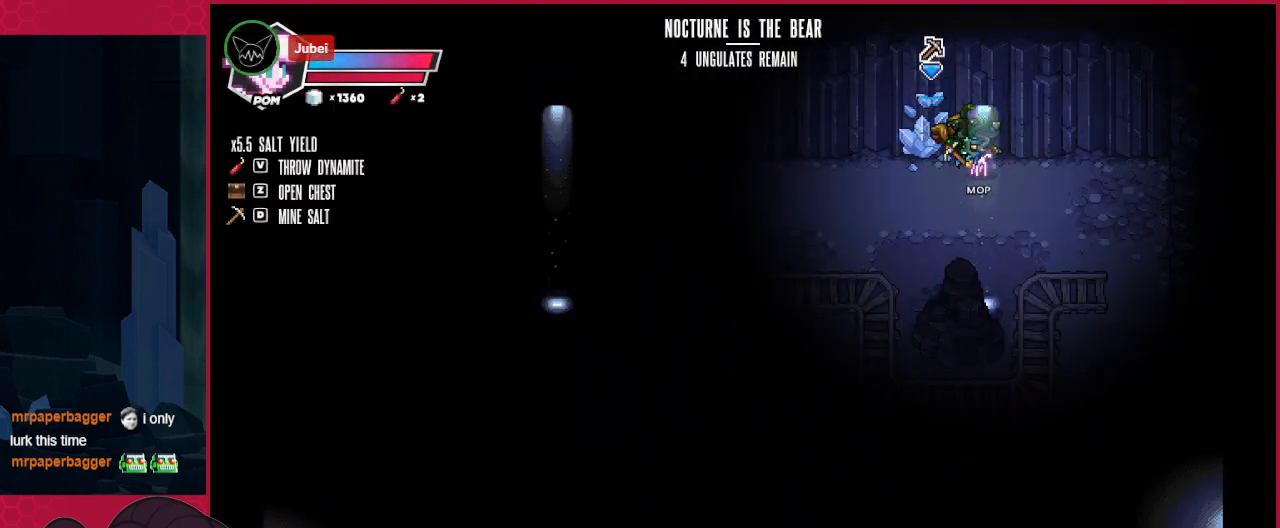
{"keys": [], "events": []}
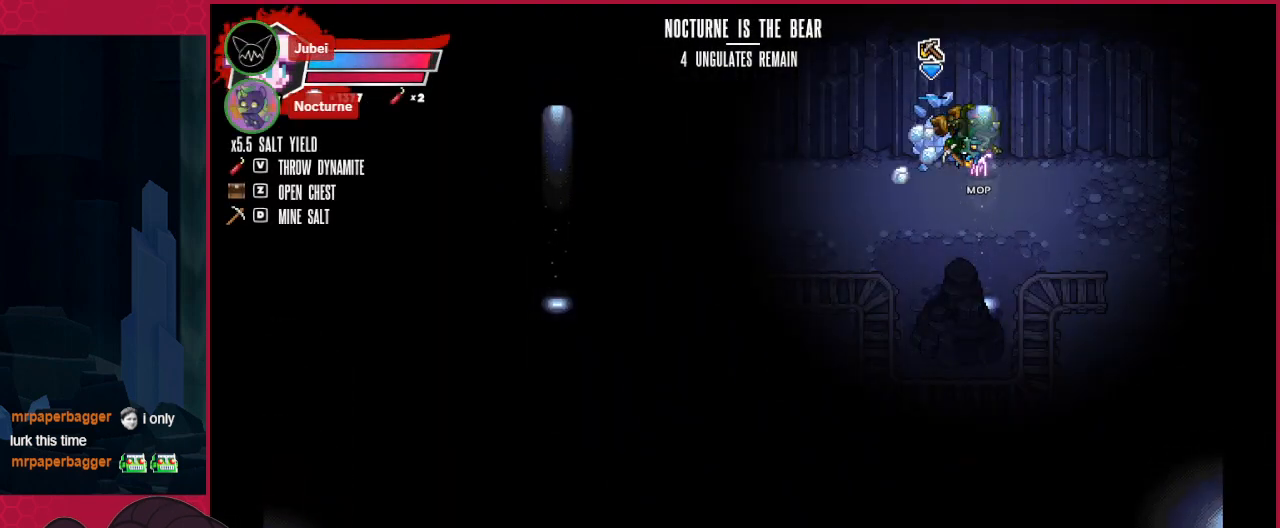
{"keys": [], "events": []}